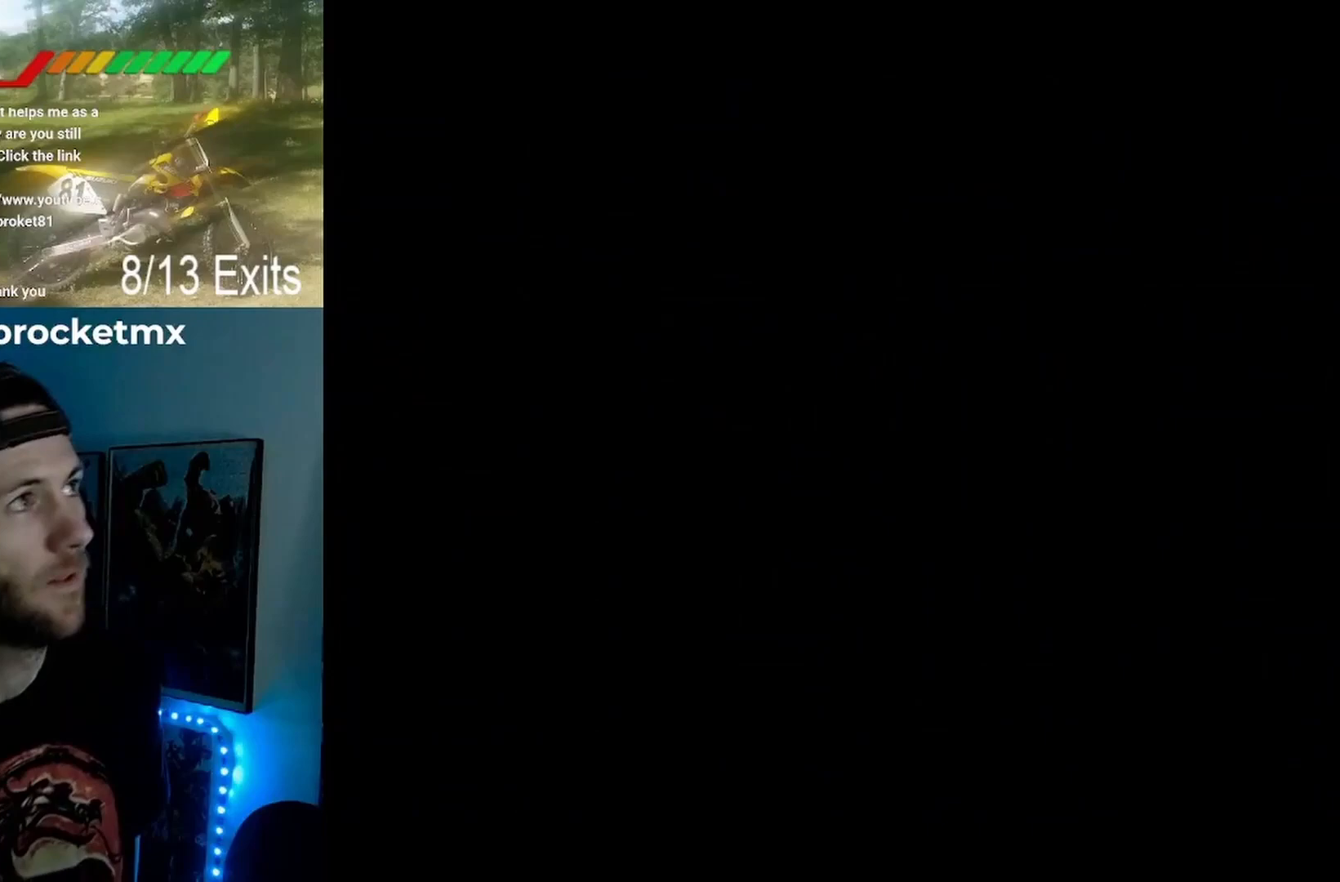
Gameplay with a controller (Nintendo layout); each line is a JSON object with the inputs held at the frame after it. "events" lists button and stick changes between this image and that frame as [ms after this image, input, new state], when the widget could be followed in between. Not read: L1 L3 R1 R3.
{"buttons": ["Y"], "events": []}
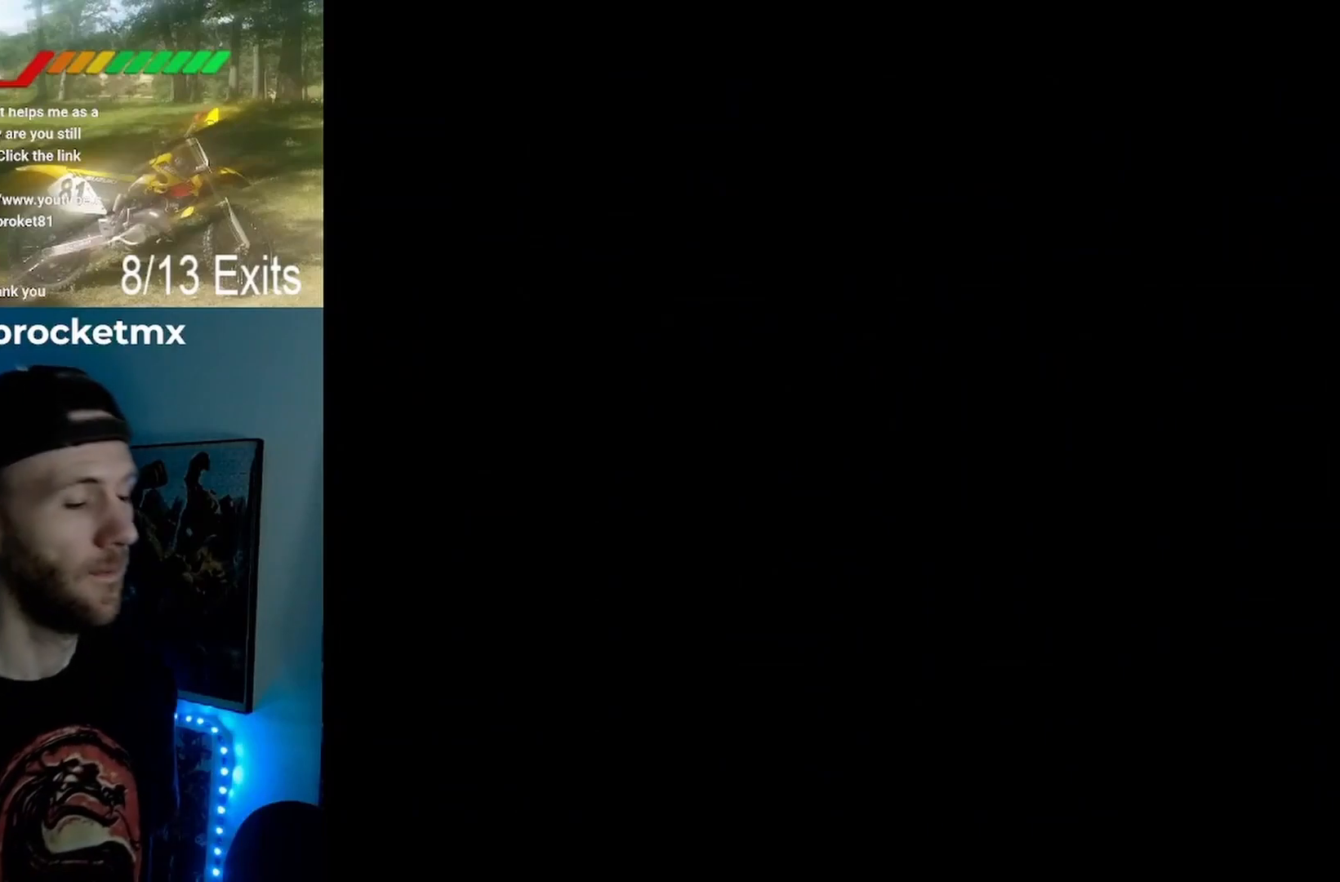
{"buttons": ["Y"], "events": []}
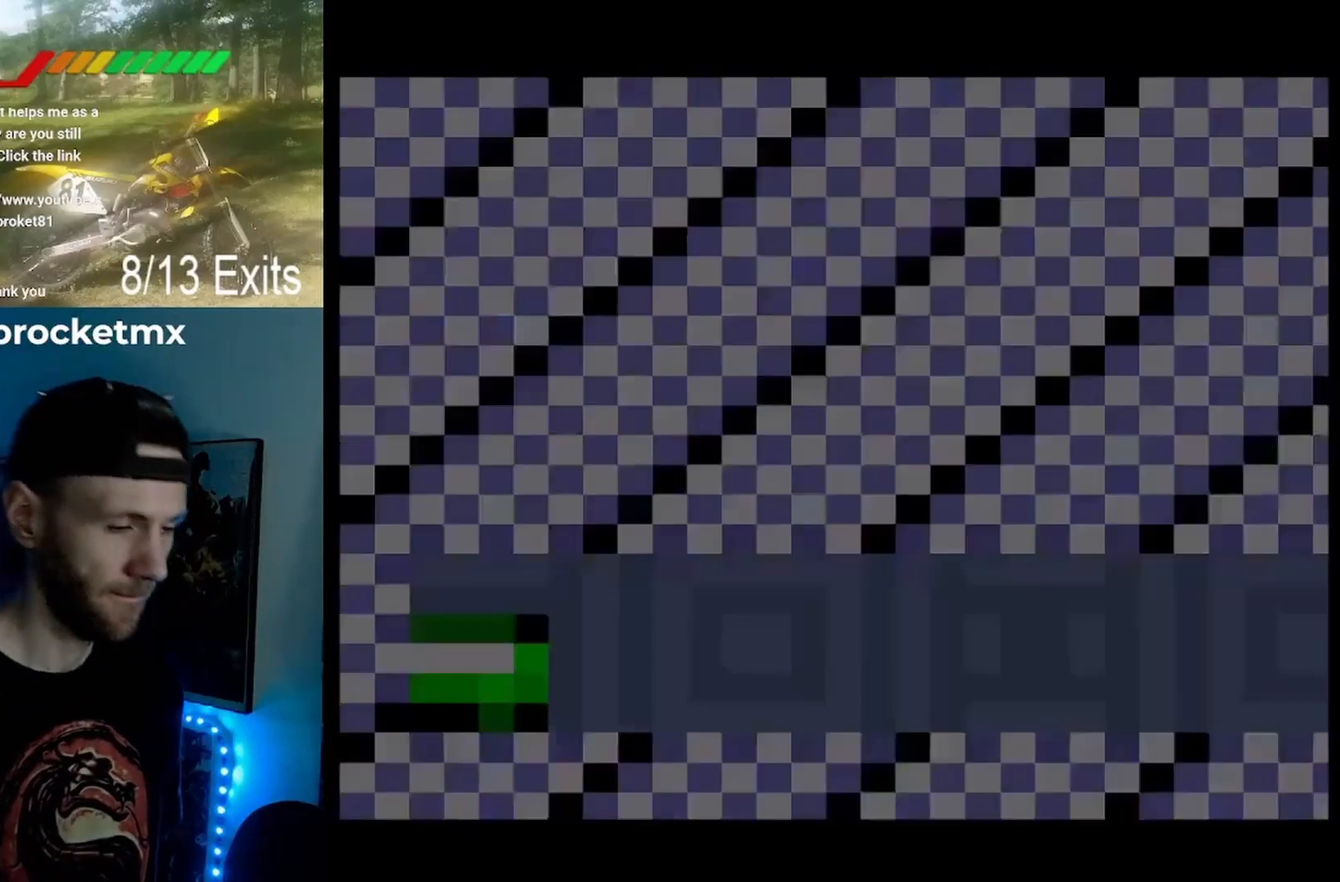
{"buttons": ["Y"], "events": []}
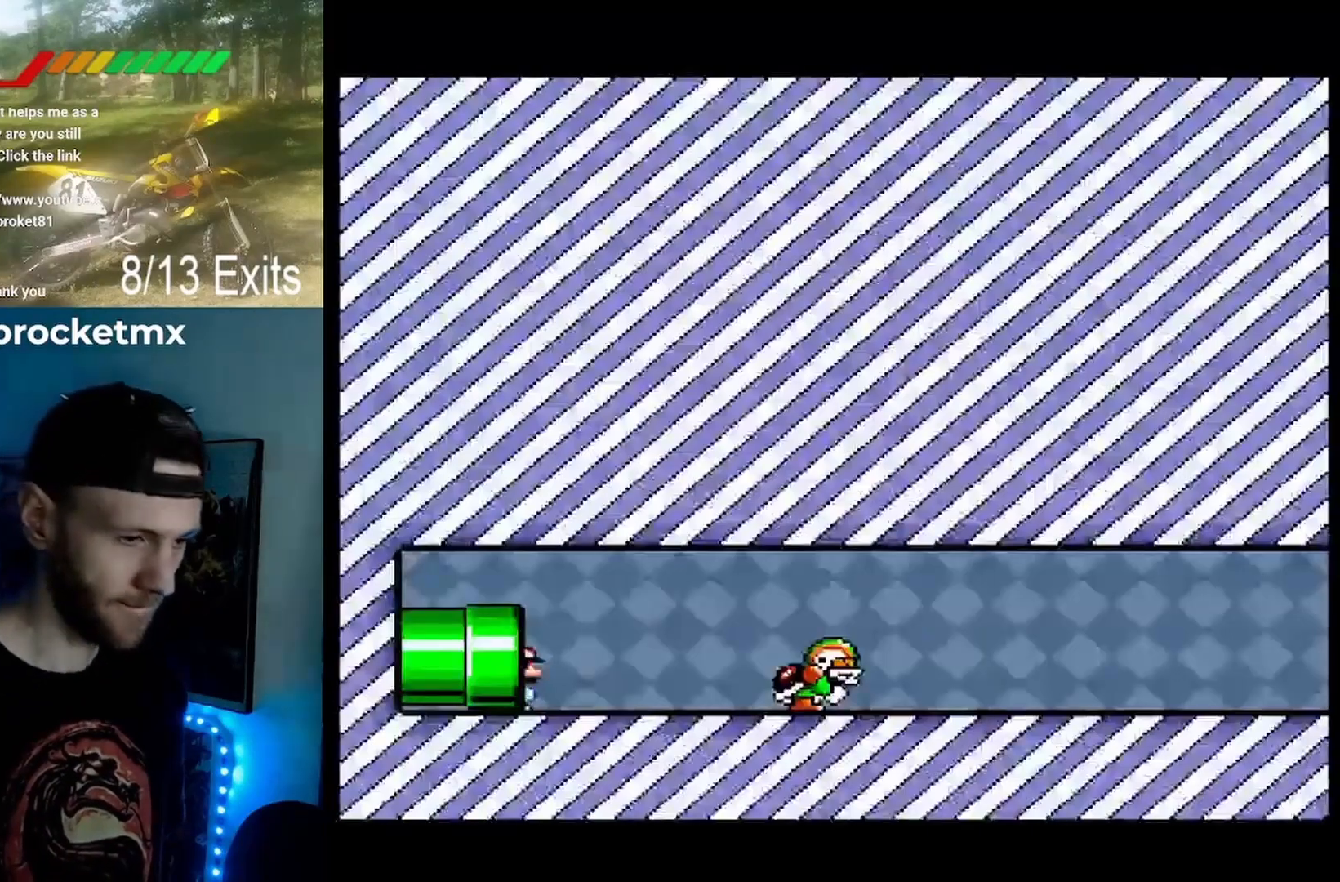
{"buttons": ["Y"], "events": []}
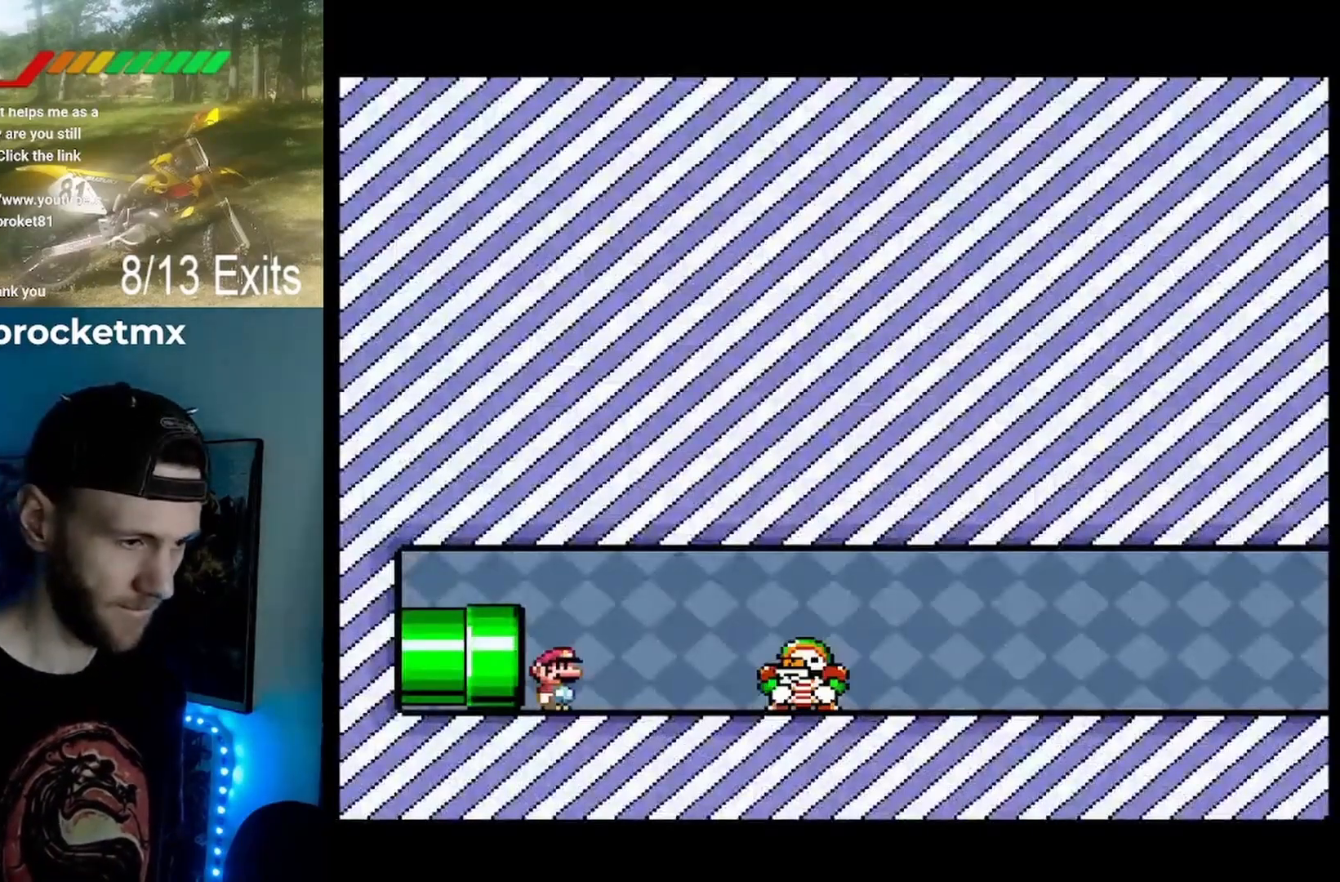
{"buttons": ["B", "Y", "DPAD_RIGHT"], "events": [[67, "DPAD_RIGHT", "down"], [400, "B", "down"]]}
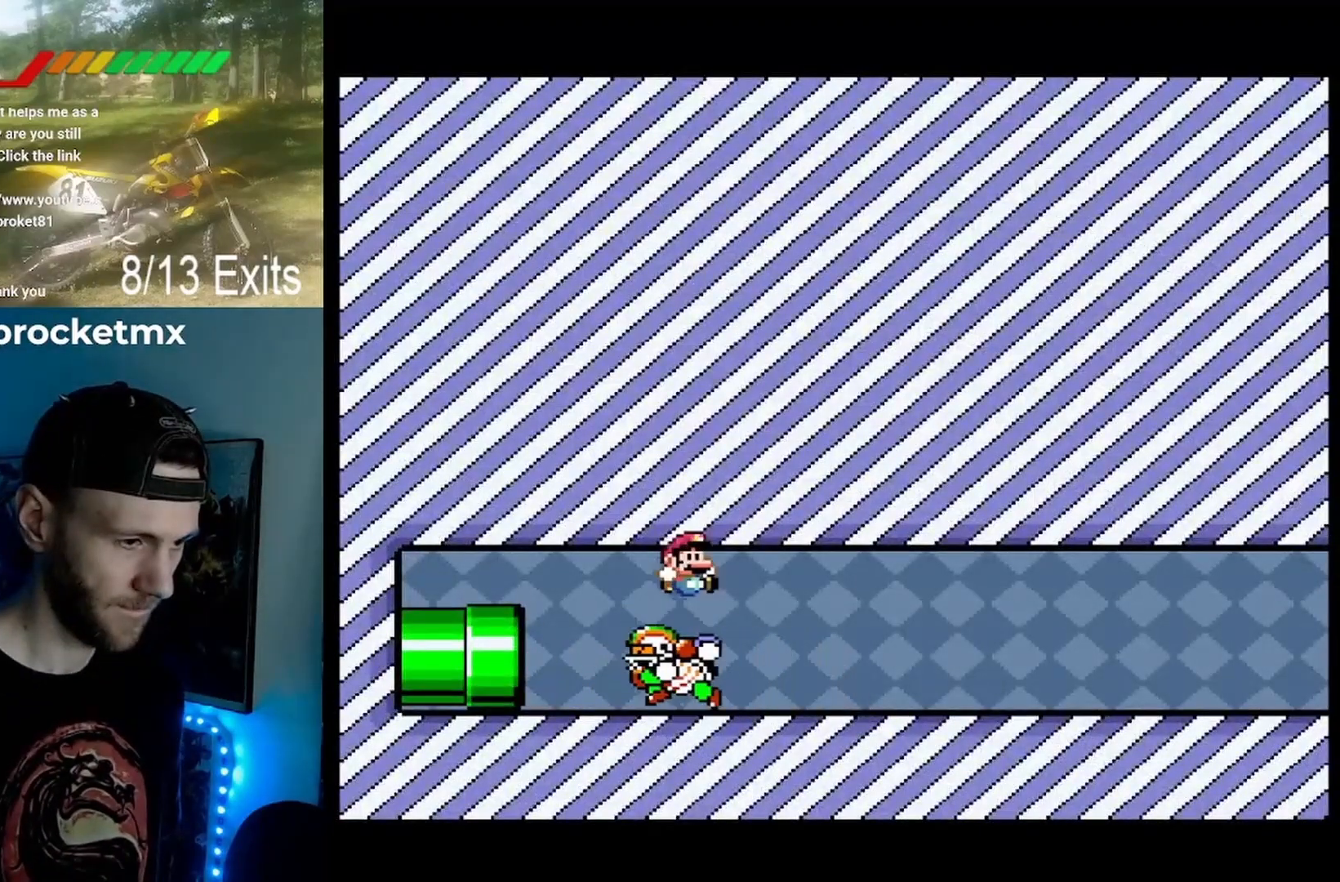
{"buttons": ["B", "Y", "DPAD_RIGHT"], "events": []}
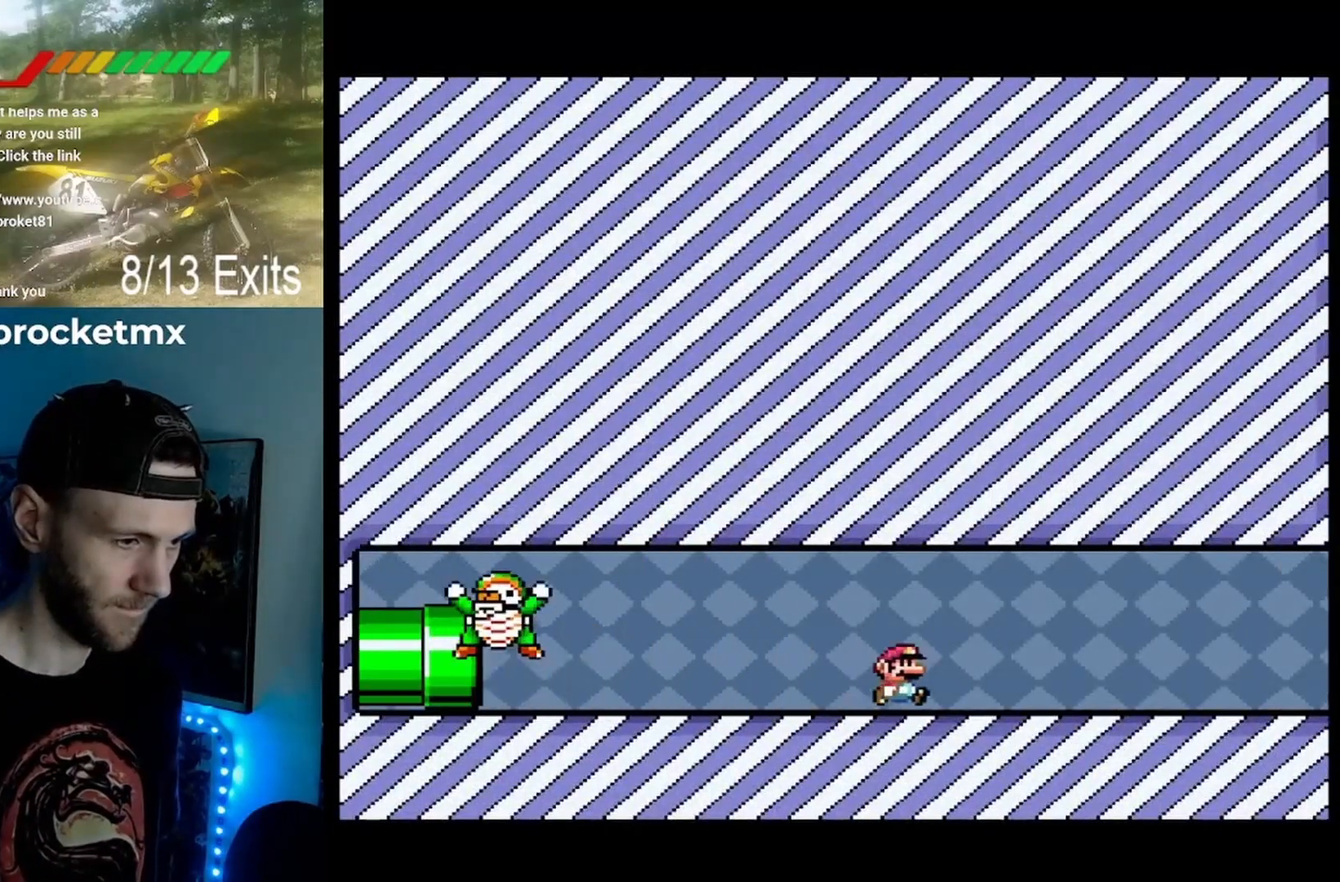
{"buttons": ["Y", "DPAD_LEFT"], "events": [[167, "DPAD_RIGHT", "up"], [300, "B", "up"], [300, "DPAD_LEFT", "down"]]}
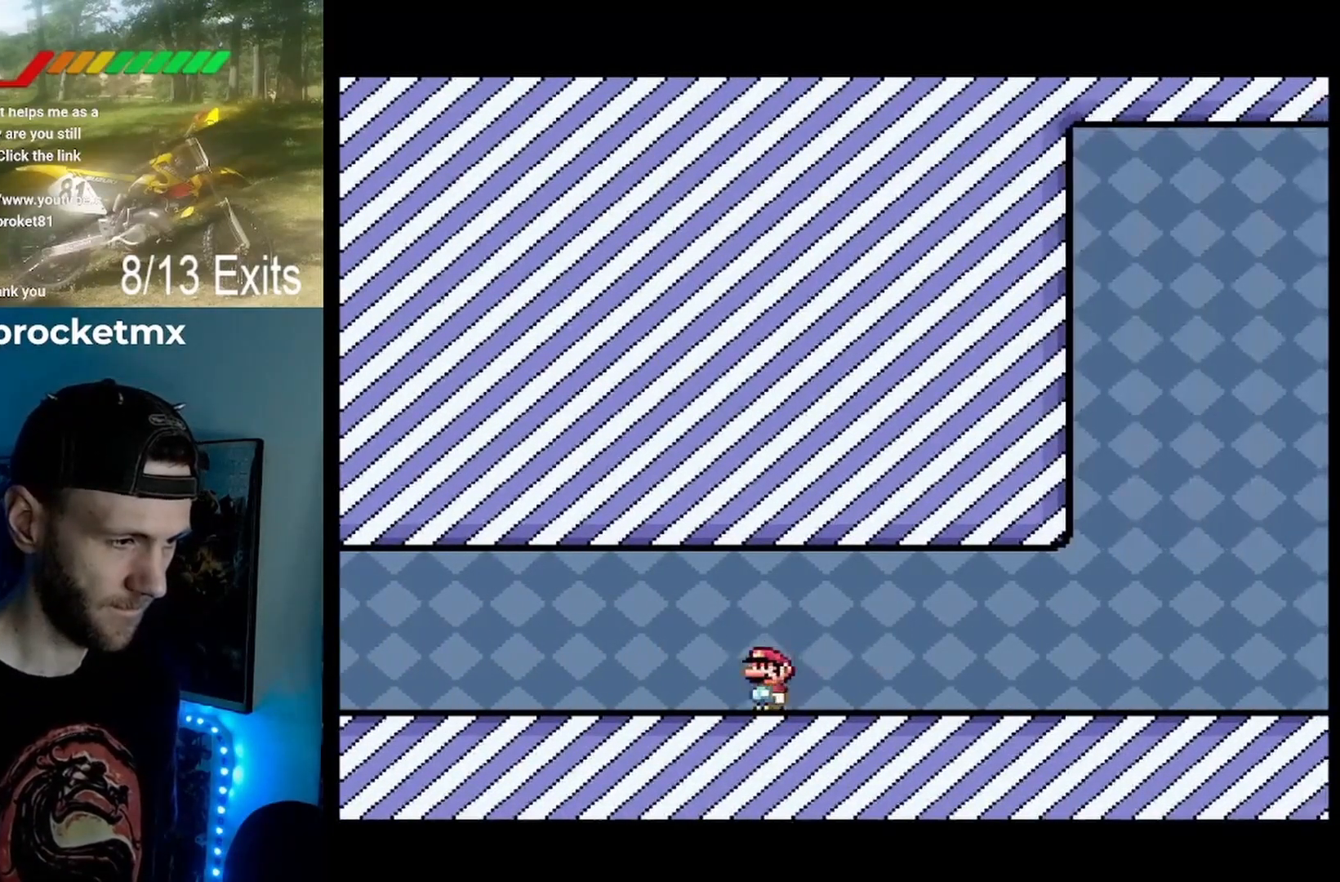
{"buttons": ["Y"], "events": [[333, "DPAD_LEFT", "up"]]}